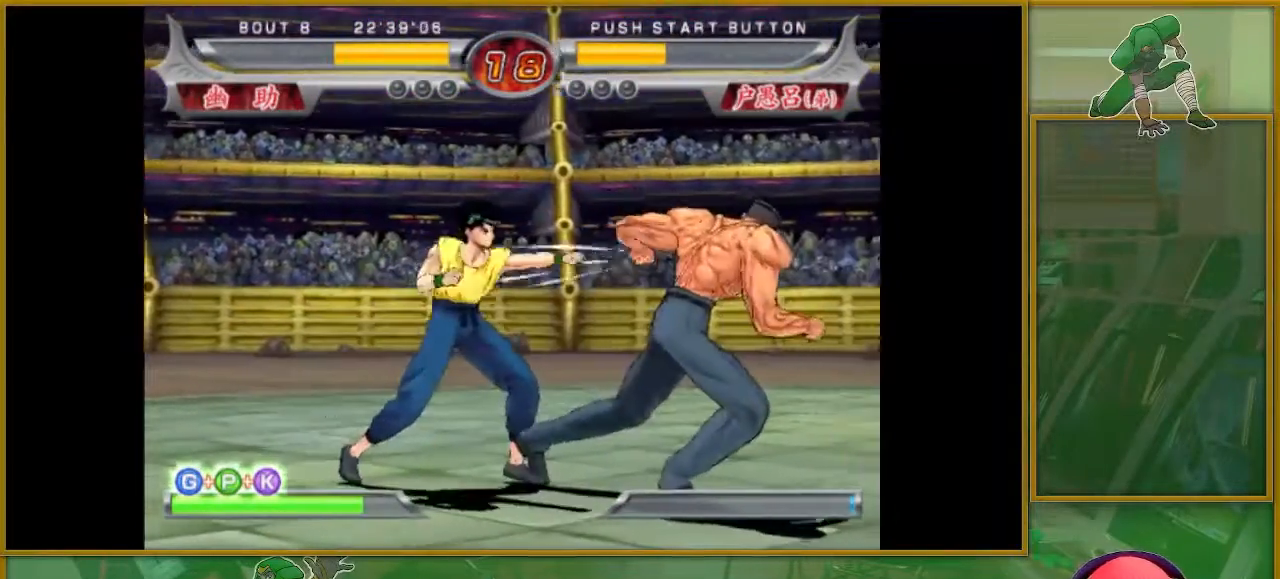
Gameplay with a controller (arcade stick); each line is a JSON object with the inputs held at the frame after it. "events" lists button and stick changes between this image and that frame as [ms after this image, input, new state], when the widget could be followed in between. Not read: L3 R3.
{"buttons": [], "left_stick": "center", "events": [[67, "SQUARE", "up"], [167, "SQUARE", "down"], [201, "SQUARE", "up"], [284, "TRIANGLE", "down"], [334, "TRIANGLE", "up"], [418, "TRIANGLE", "down"], [451, "TRIANGLE", "up"]]}
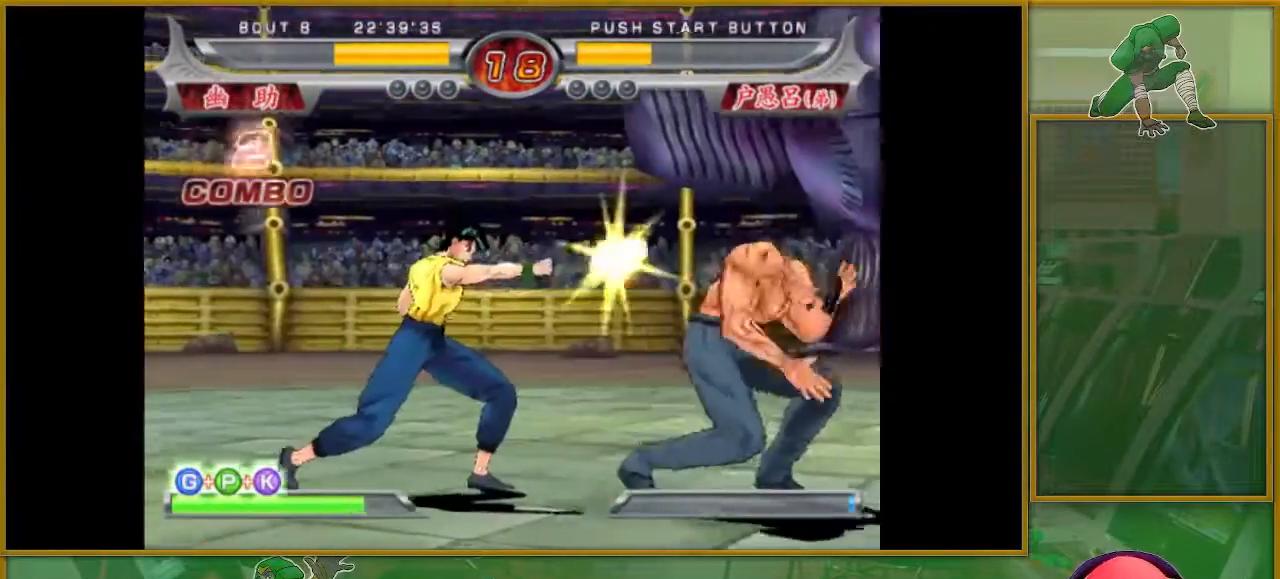
{"buttons": ["TRIANGLE"], "left_stick": "down", "events": [[50, "TRIANGLE", "down"], [83, "TRIANGLE", "up"], [183, "TRIANGLE", "down"], [217, "TRIANGLE", "up"], [284, "left_stick", "down"], [317, "TRIANGLE", "down"], [367, "TRIANGLE", "up"], [467, "TRIANGLE", "down"]]}
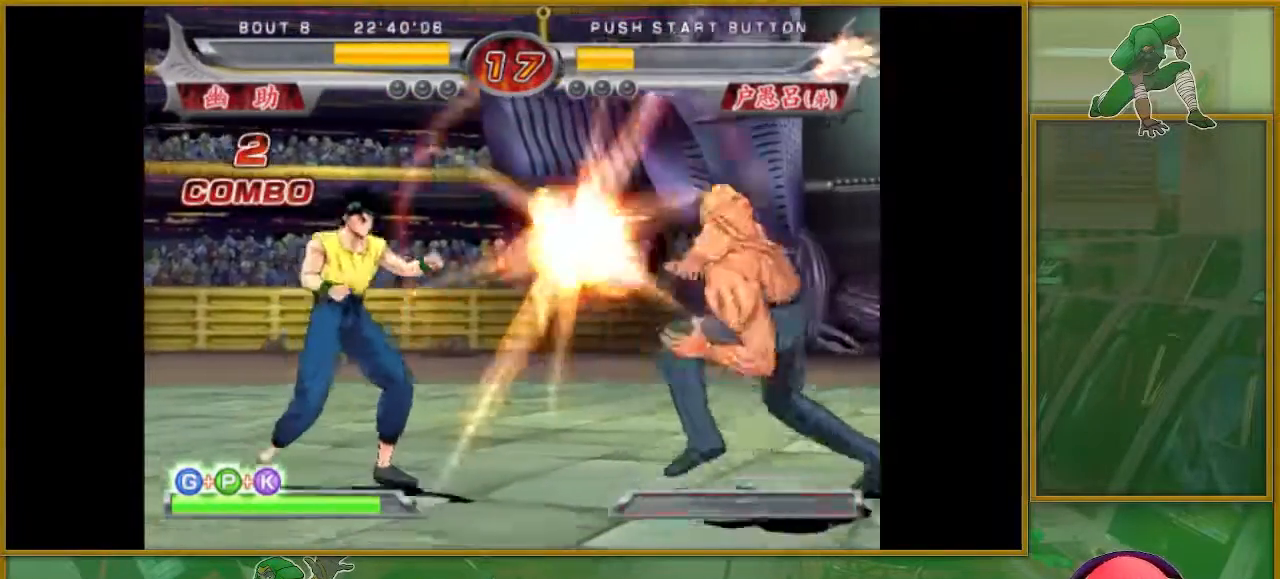
{"buttons": [], "left_stick": "right", "events": [[17, "TRIANGLE", "up"], [134, "left_stick", "center"], [234, "left_stick", "right"], [317, "left_stick", "center"], [367, "left_stick", "right"], [384, "TRIANGLE", "down"], [434, "TRIANGLE", "up"]]}
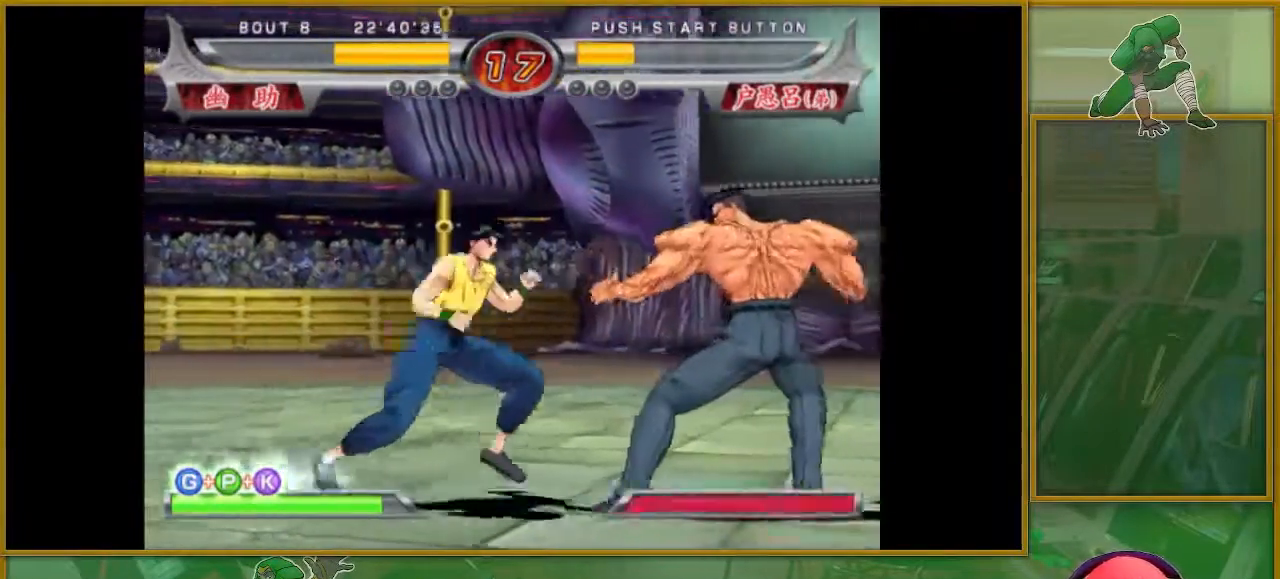
{"buttons": [], "left_stick": "right", "events": [[17, "TRIANGLE", "down"], [83, "TRIANGLE", "up"], [167, "TRIANGLE", "down"], [234, "TRIANGLE", "up"], [317, "TRIANGLE", "down"], [317, "left_stick", "center"], [367, "TRIANGLE", "up"], [450, "TRIANGLE", "down"], [467, "left_stick", "right"], [484, "TRIANGLE", "up"]]}
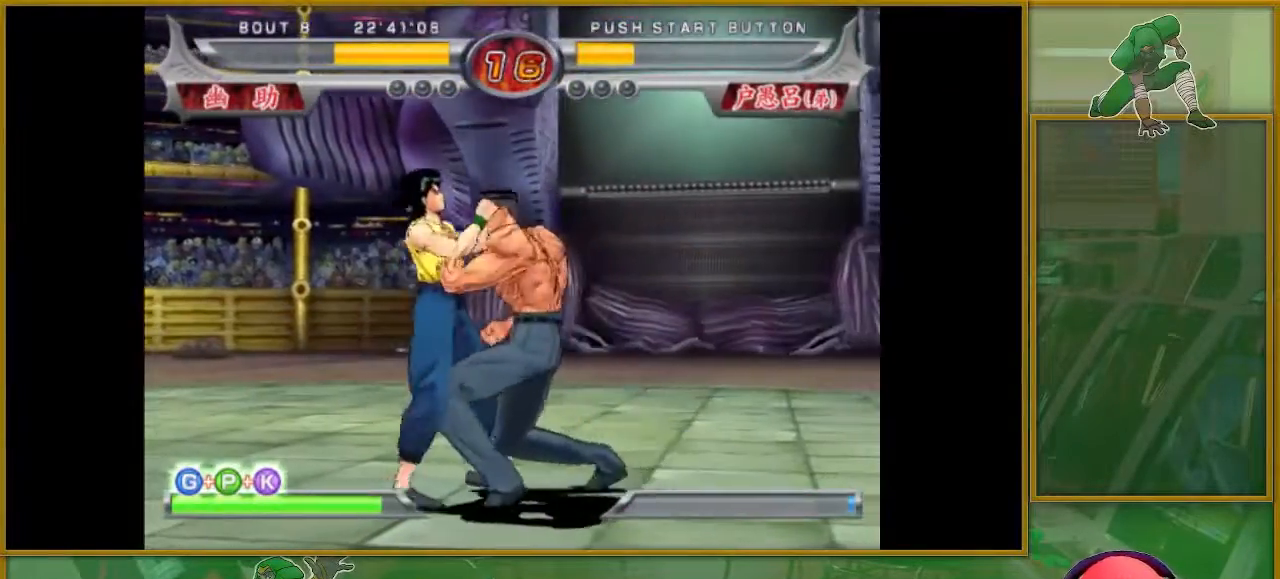
{"buttons": [], "left_stick": "center", "events": [[101, "left_stick", "center"], [184, "left_stick", "left"], [201, "SQUARE", "down"], [267, "SQUARE", "up"], [351, "left_stick", "center"]]}
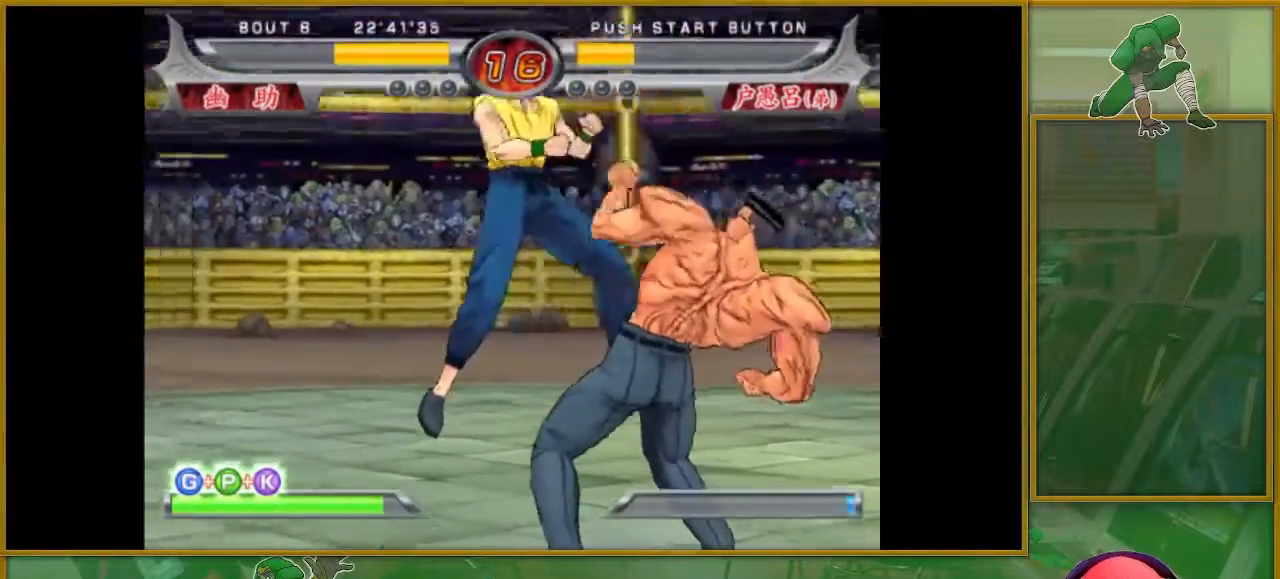
{"buttons": [], "left_stick": "center", "events": [[33, "TRIANGLE", "down"], [83, "SQUARE", "down"], [117, "CROSS", "down"], [150, "TRIANGLE", "up"], [167, "SQUARE", "up"], [183, "CROSS", "up"]]}
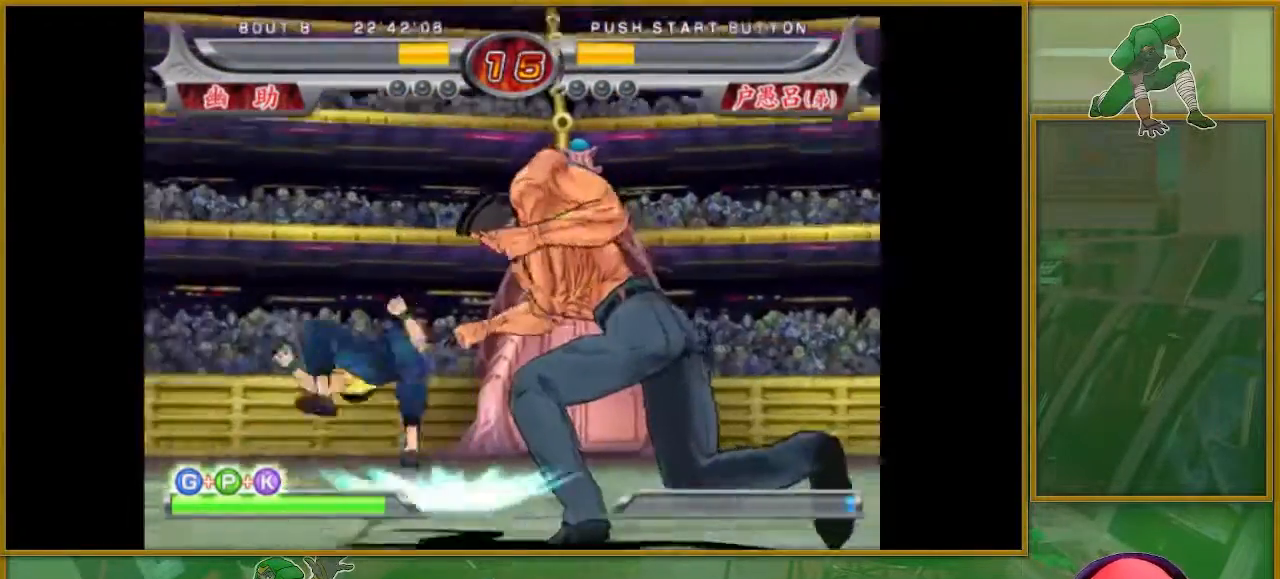
{"buttons": ["SQUARE"], "left_stick": "left", "events": [[217, "SQUARE", "down"], [284, "left_stick", "left"], [334, "SQUARE", "up"], [418, "left_stick", "center"], [434, "SQUARE", "down"], [501, "left_stick", "left"]]}
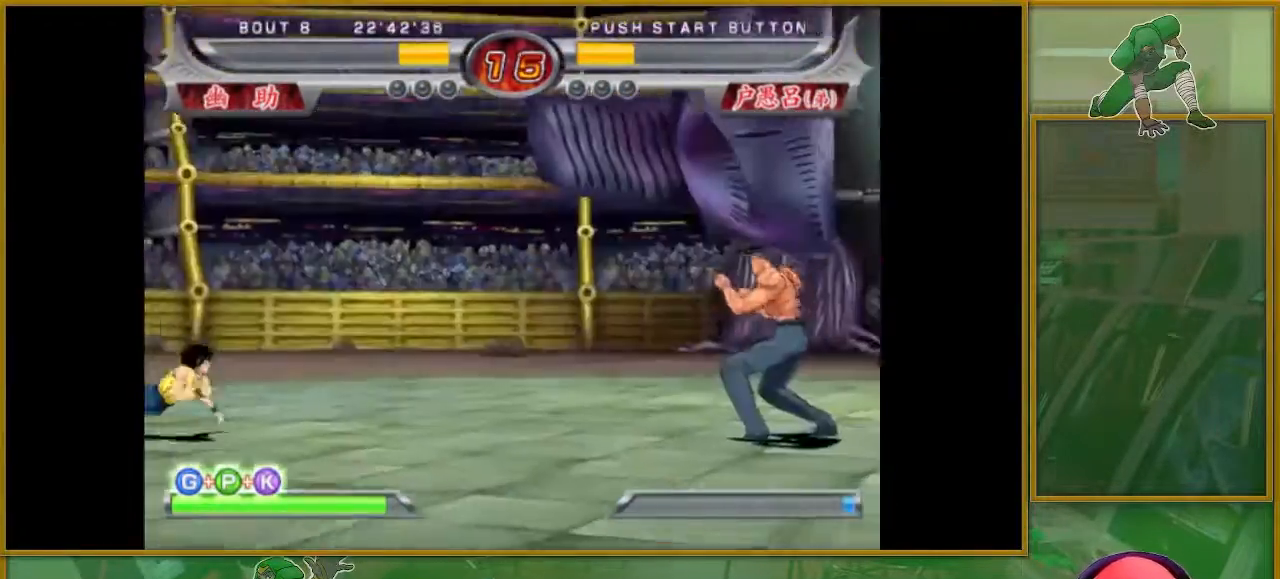
{"buttons": [], "left_stick": "left", "events": [[33, "SQUARE", "up"], [167, "left_stick", "center"], [267, "left_stick", "left"]]}
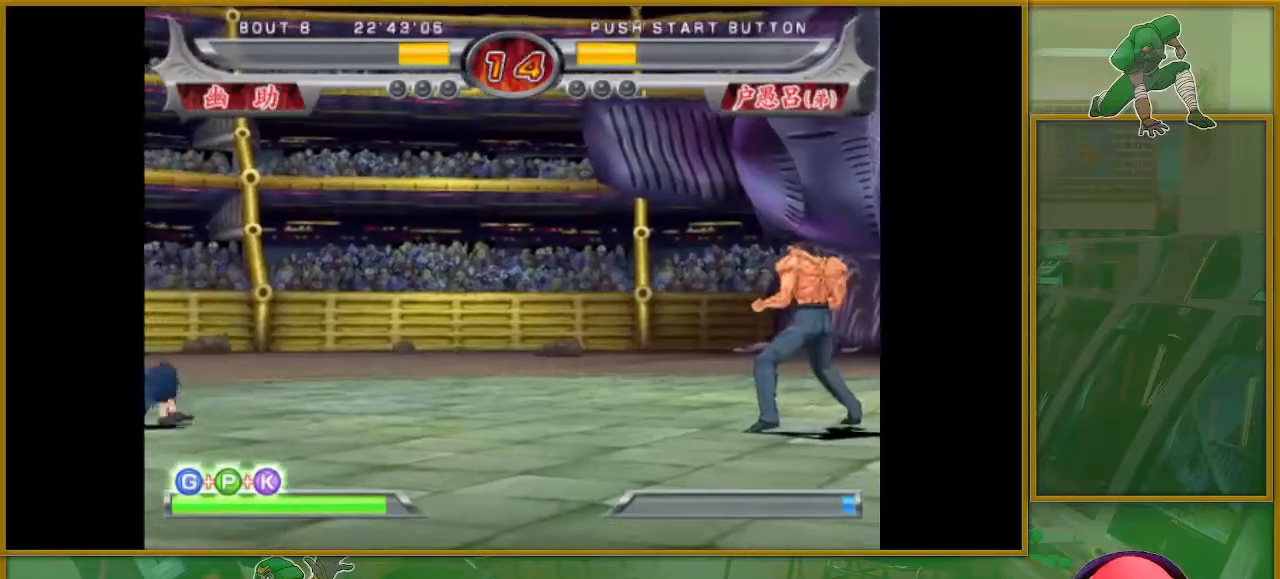
{"buttons": [], "left_stick": "left", "events": [[184, "left_stick", "down"], [301, "left_stick", "right"], [401, "left_stick", "center"], [451, "left_stick", "left"]]}
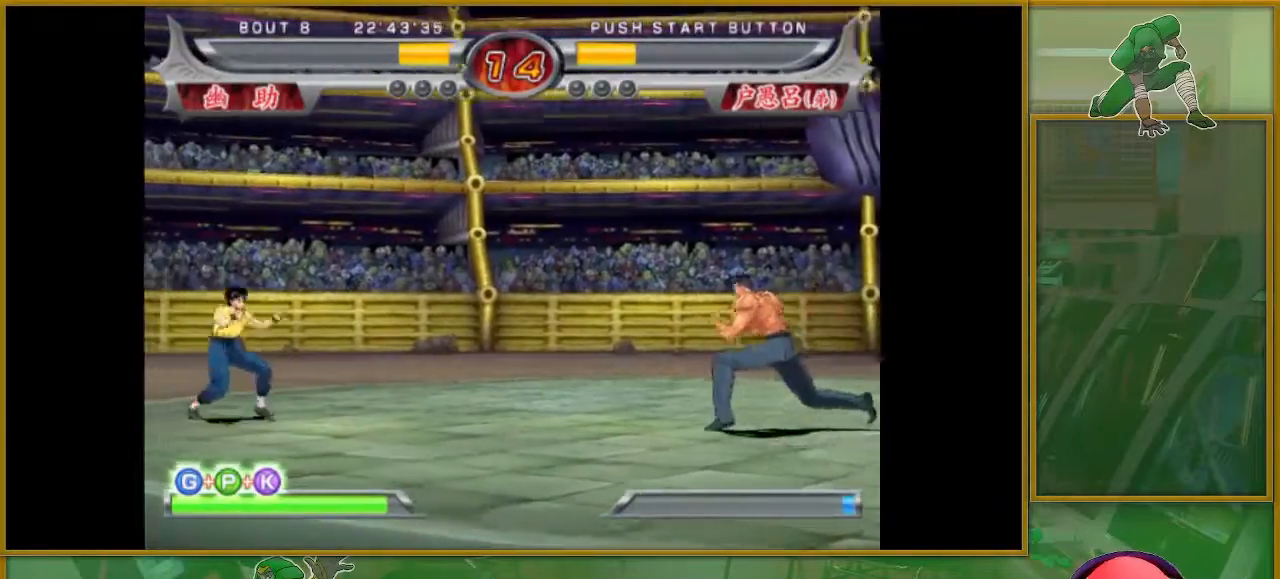
{"buttons": ["SQUARE"], "left_stick": "center", "events": [[50, "left_stick", "down"], [100, "left_stick", "right"], [150, "SQUARE", "down"], [250, "left_stick", "center"]]}
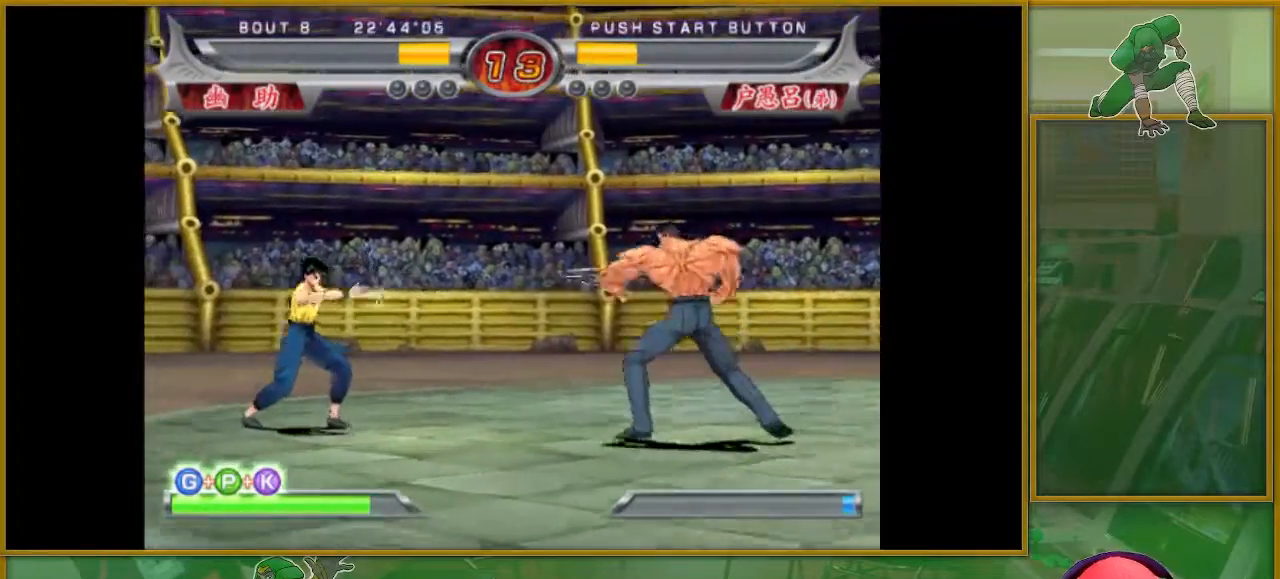
{"buttons": [], "left_stick": "left", "events": [[334, "SQUARE", "up"], [501, "left_stick", "left"]]}
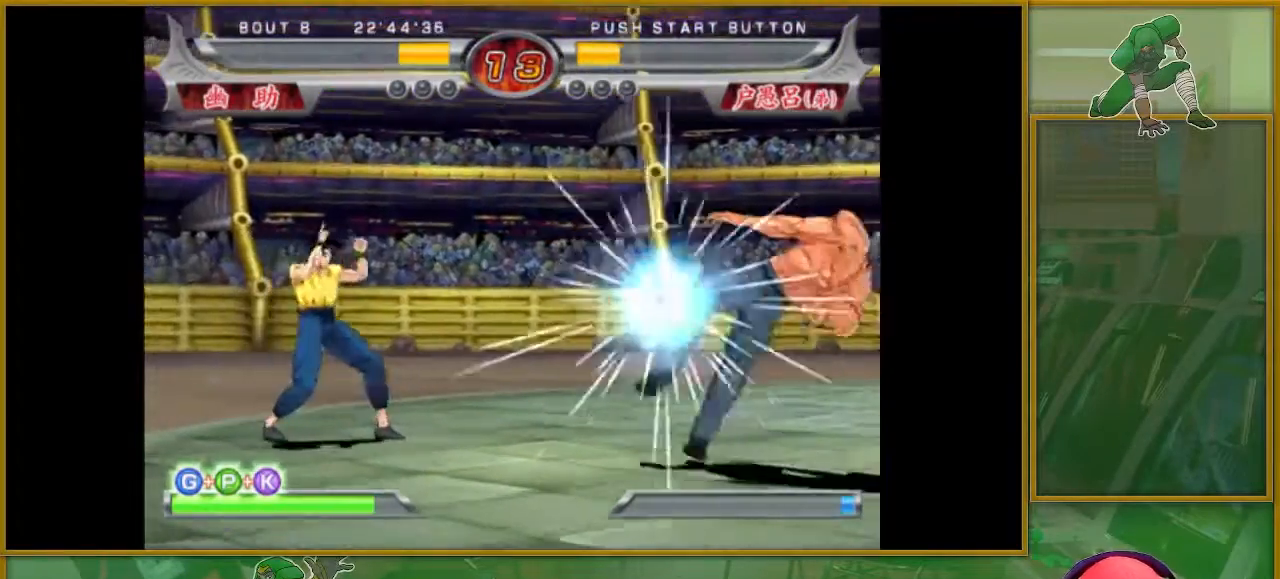
{"buttons": ["SQUARE"], "left_stick": "center", "events": [[133, "left_stick", "down"], [183, "left_stick", "right"], [234, "SQUARE", "down"], [334, "left_stick", "center"]]}
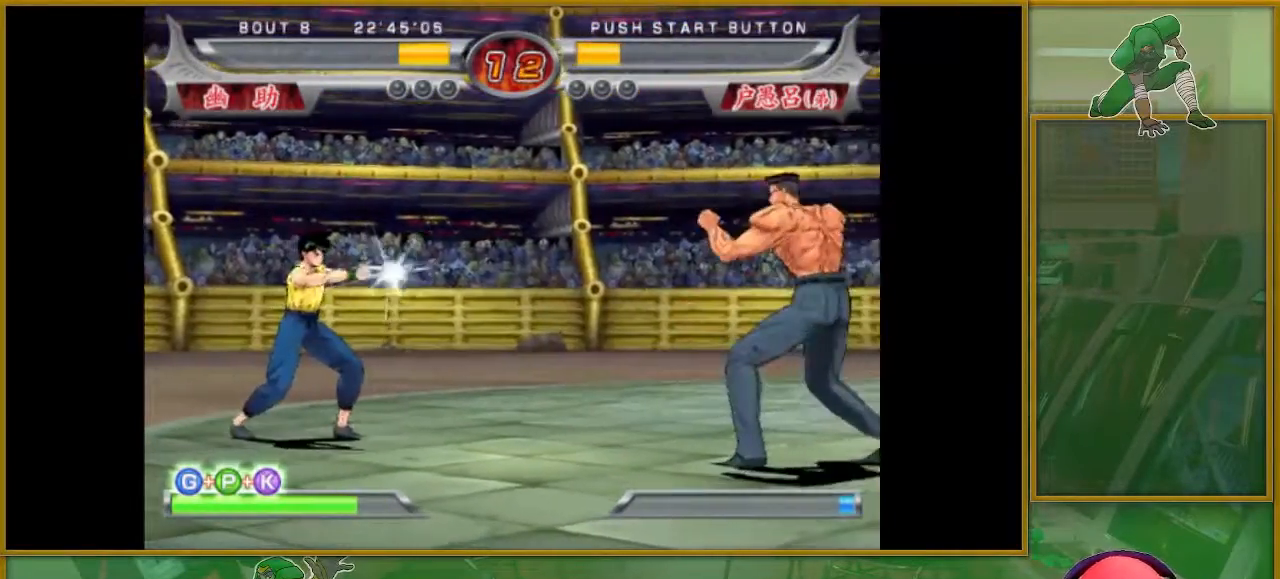
{"buttons": [], "left_stick": "left", "events": [[317, "SQUARE", "up"], [384, "left_stick", "left"]]}
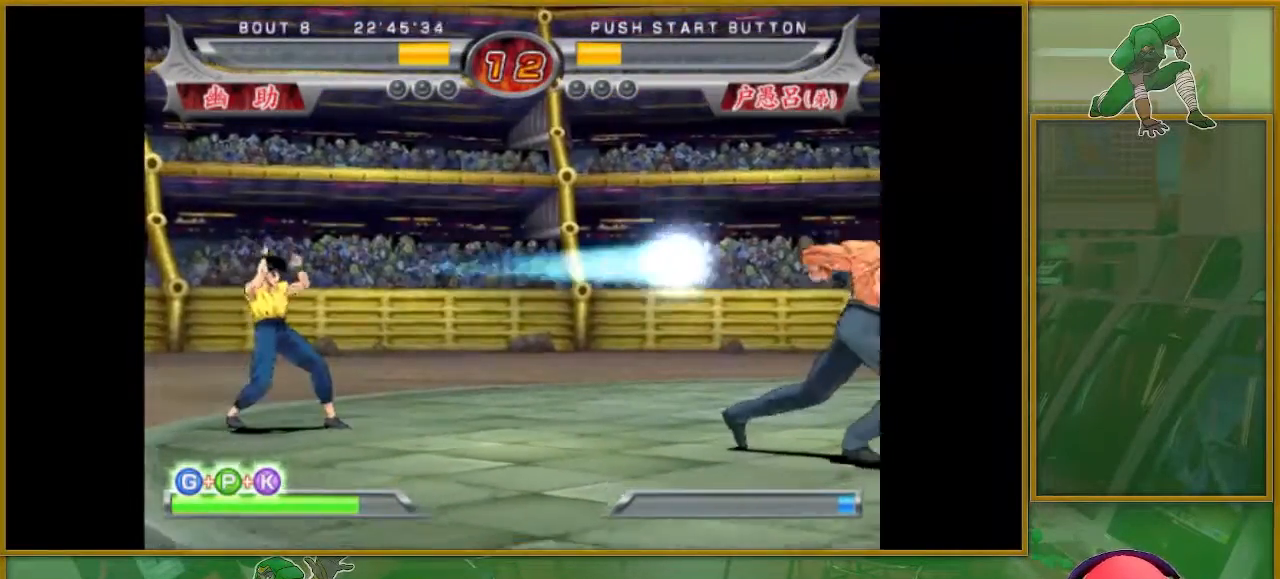
{"buttons": ["SQUARE"], "left_stick": "center", "events": [[117, "left_stick", "down"], [184, "left_stick", "right"], [234, "left_stick", "up-right"], [301, "SQUARE", "down"], [351, "left_stick", "center"]]}
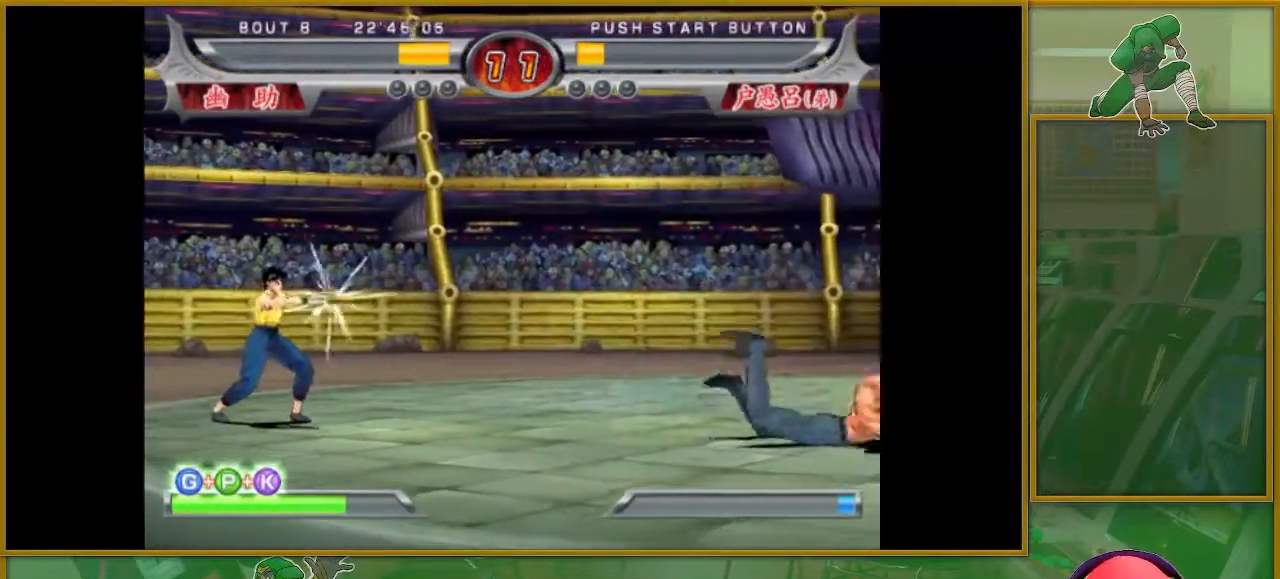
{"buttons": ["SQUARE"], "left_stick": "right", "events": [[500, "left_stick", "right"]]}
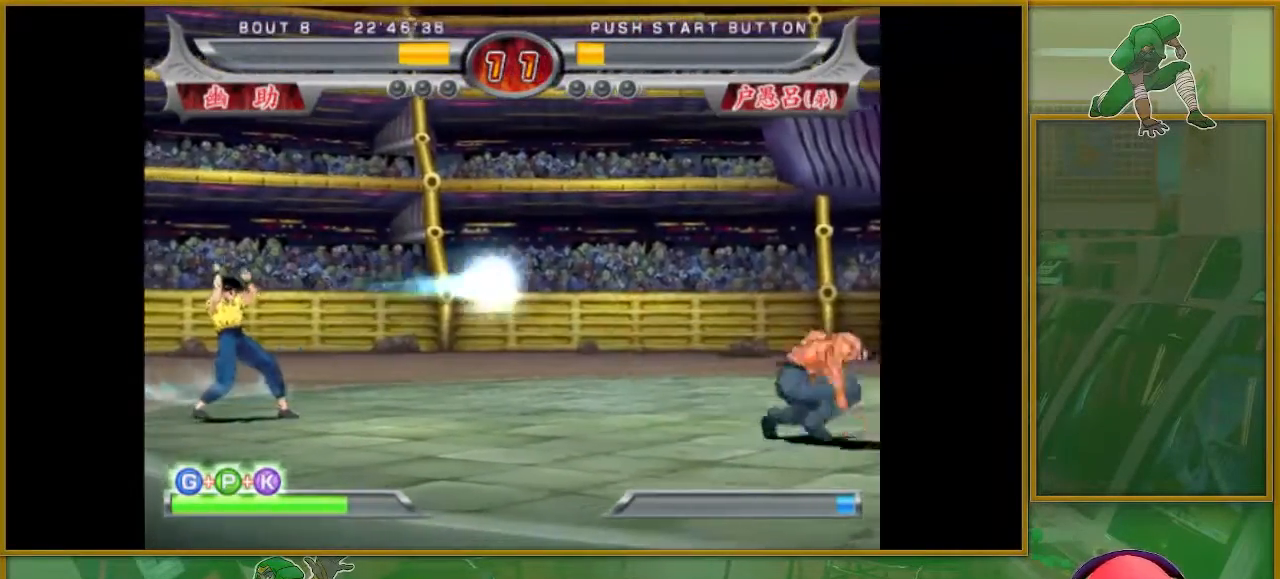
{"buttons": [], "left_stick": "right", "events": [[17, "SQUARE", "up"], [84, "left_stick", "center"], [217, "left_stick", "right"], [301, "left_stick", "center"], [367, "left_stick", "right"]]}
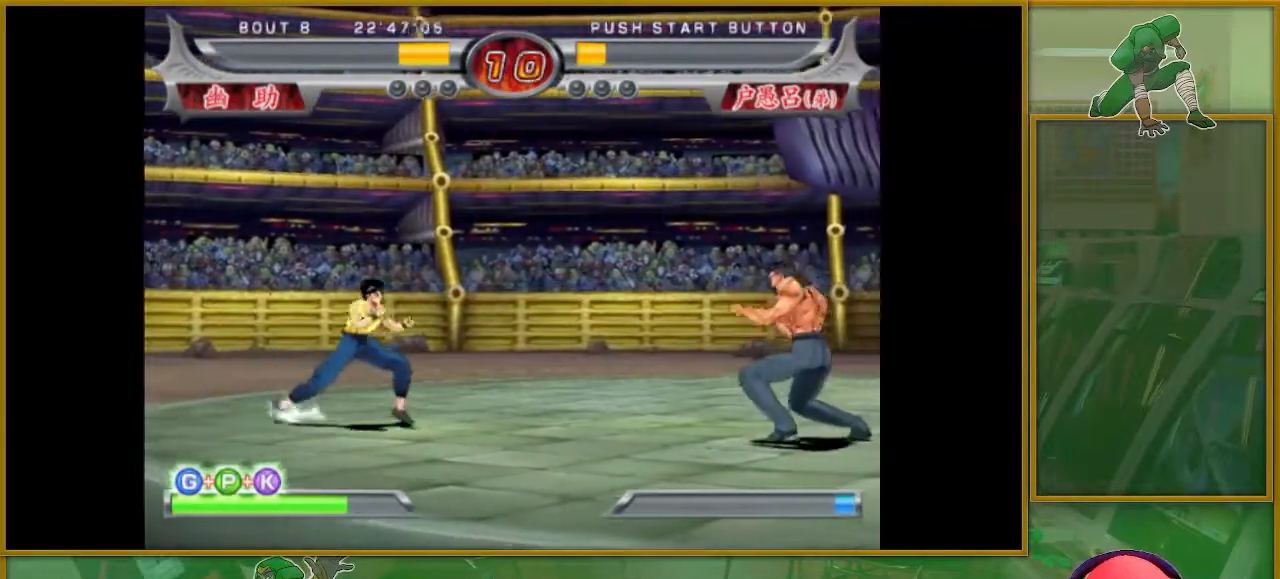
{"buttons": [], "left_stick": "right", "events": [[233, "TRIANGLE", "down"], [333, "TRIANGLE", "up"], [417, "TRIANGLE", "down"], [500, "TRIANGLE", "up"]]}
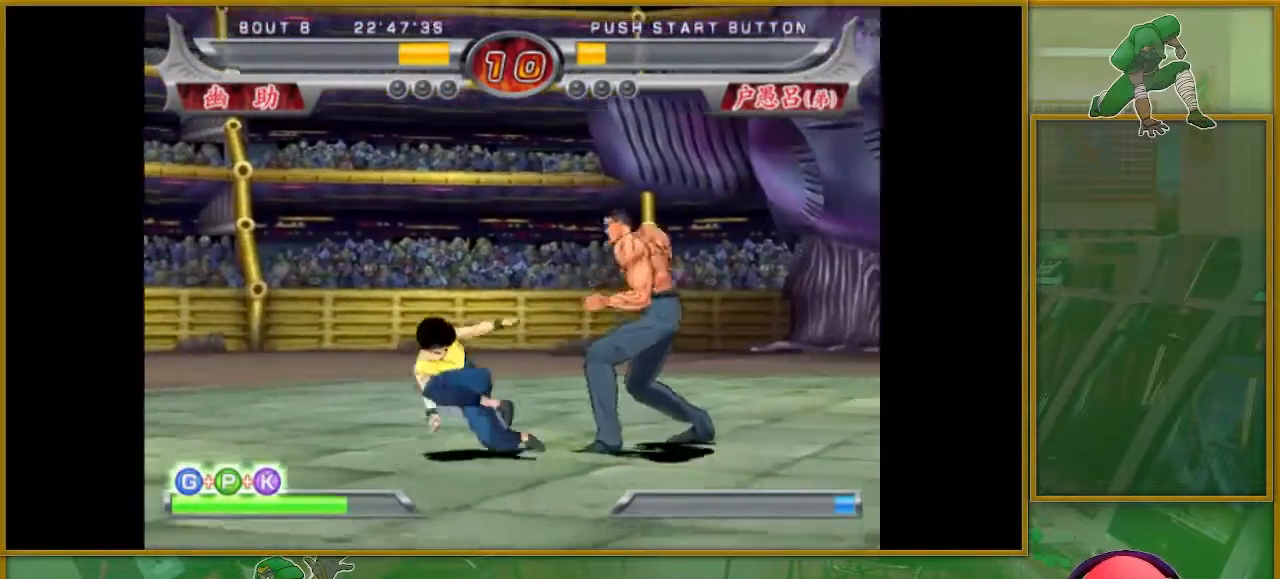
{"buttons": ["SQUARE"], "left_stick": "center", "events": [[67, "TRIANGLE", "down"], [150, "TRIANGLE", "up"], [167, "left_stick", "center"], [484, "SQUARE", "down"]]}
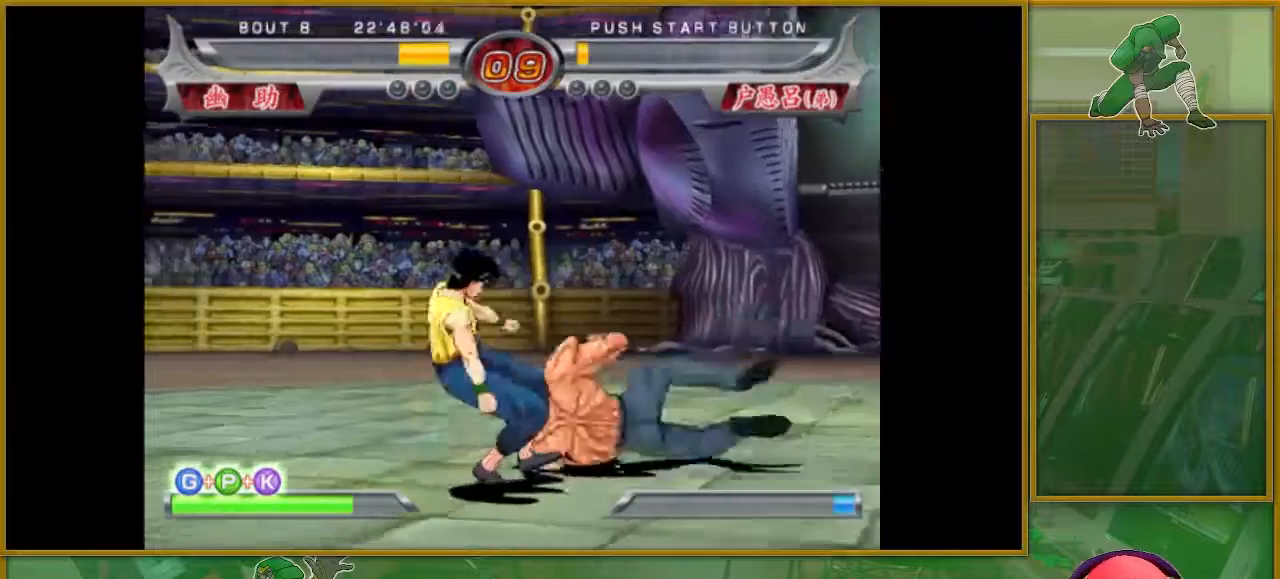
{"buttons": [], "left_stick": "left", "events": [[50, "SQUARE", "up"], [317, "left_stick", "left"], [400, "left_stick", "center"], [467, "left_stick", "left"]]}
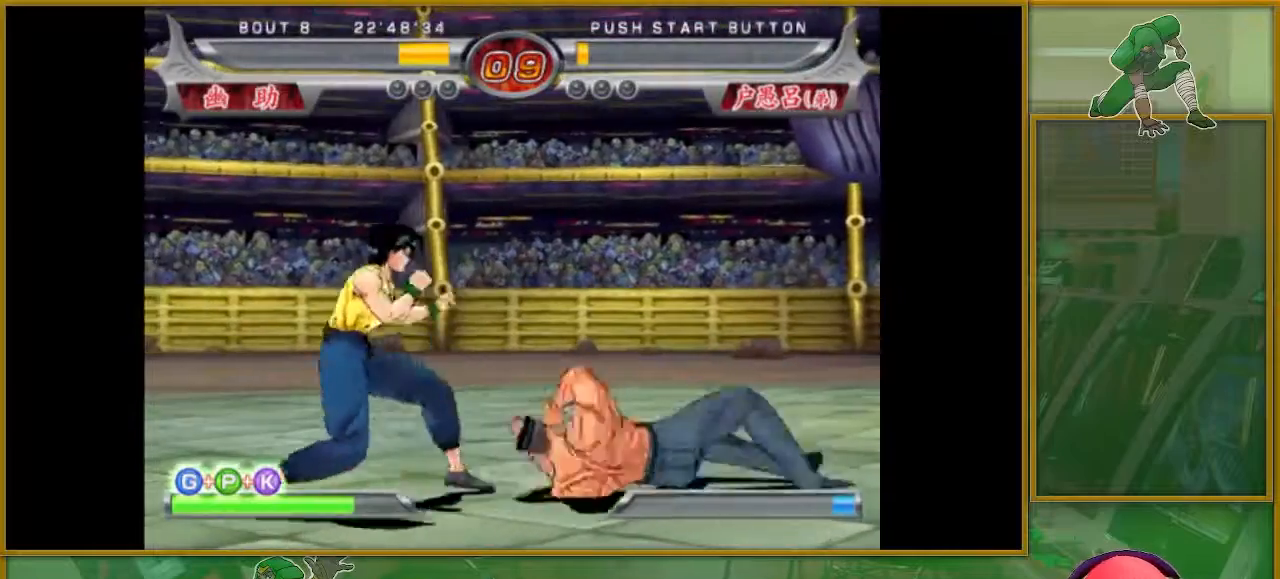
{"buttons": [], "left_stick": "left", "events": [[150, "left_stick", "center"], [267, "left_stick", "left"]]}
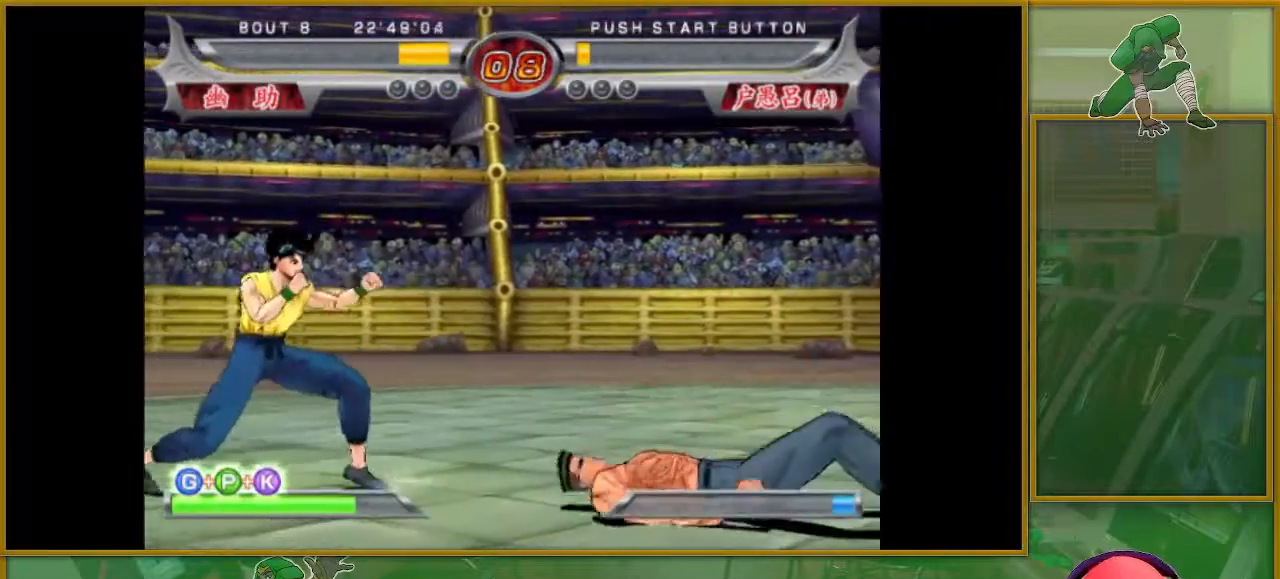
{"buttons": ["SQUARE"], "left_stick": "center", "events": [[100, "left_stick", "down"], [200, "left_stick", "right"], [250, "SQUARE", "down"], [333, "left_stick", "center"]]}
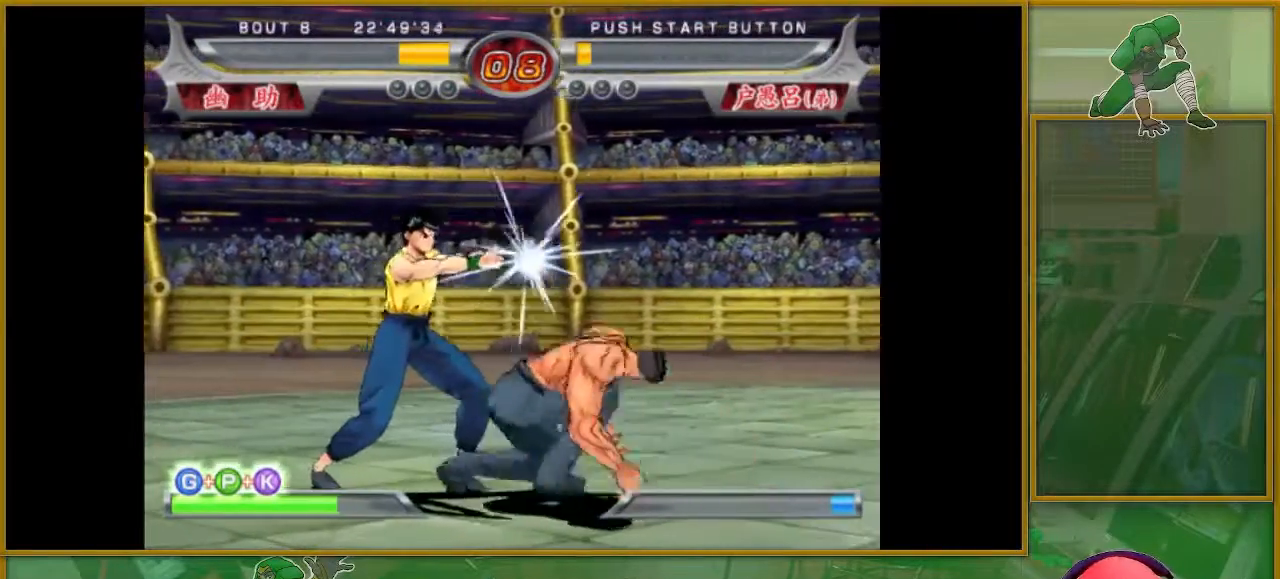
{"buttons": [], "left_stick": "center", "events": [[117, "SQUARE", "up"], [384, "left_stick", "left"], [501, "left_stick", "center"]]}
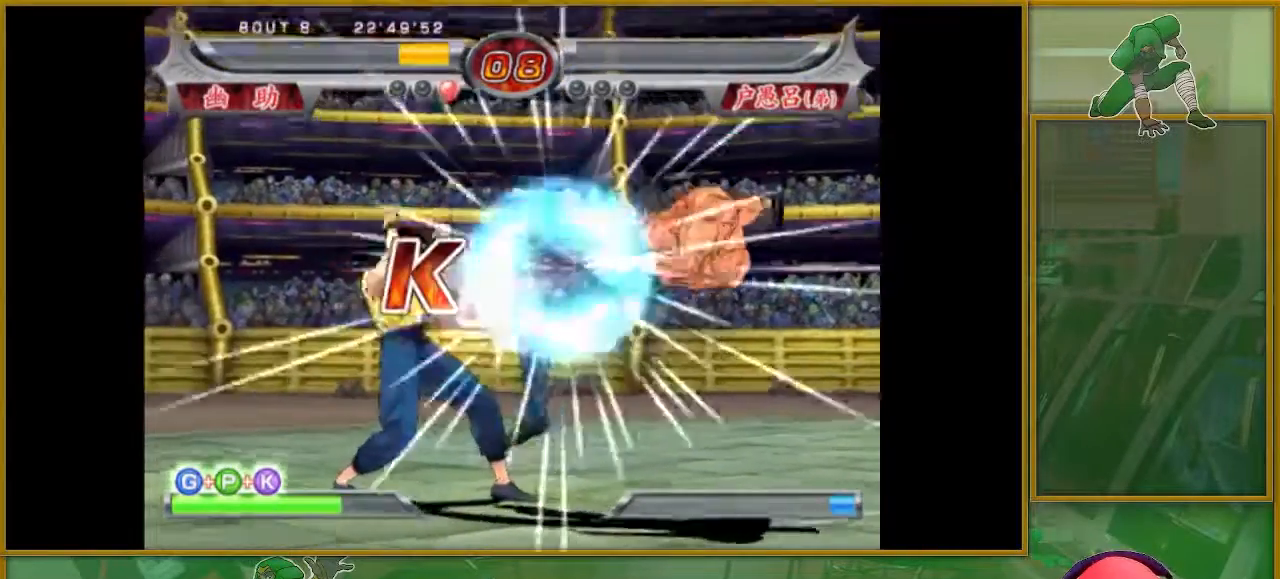
{"buttons": [], "left_stick": "center", "events": [[83, "left_stick", "left"], [183, "left_stick", "center"]]}
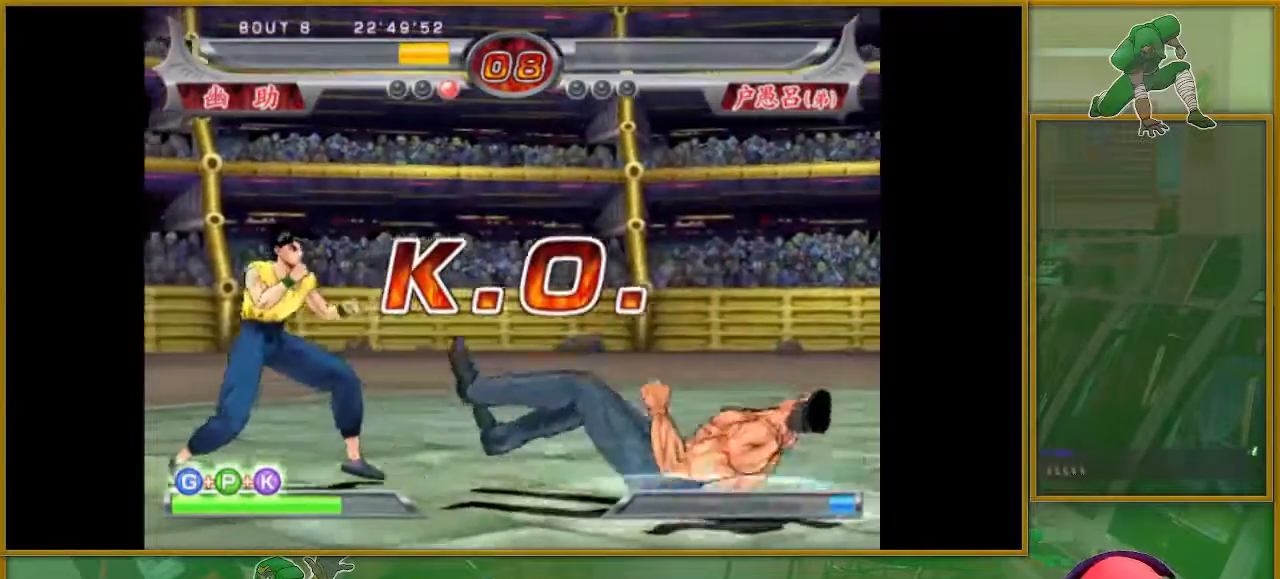
{"buttons": [], "left_stick": "center", "events": []}
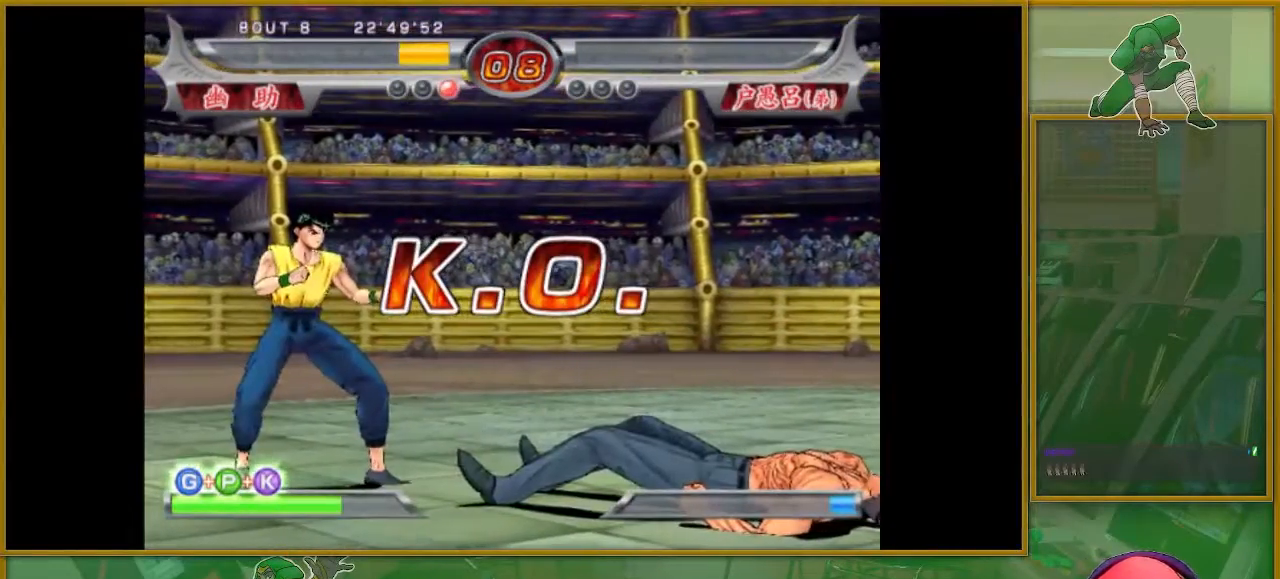
{"buttons": [], "left_stick": "center", "events": []}
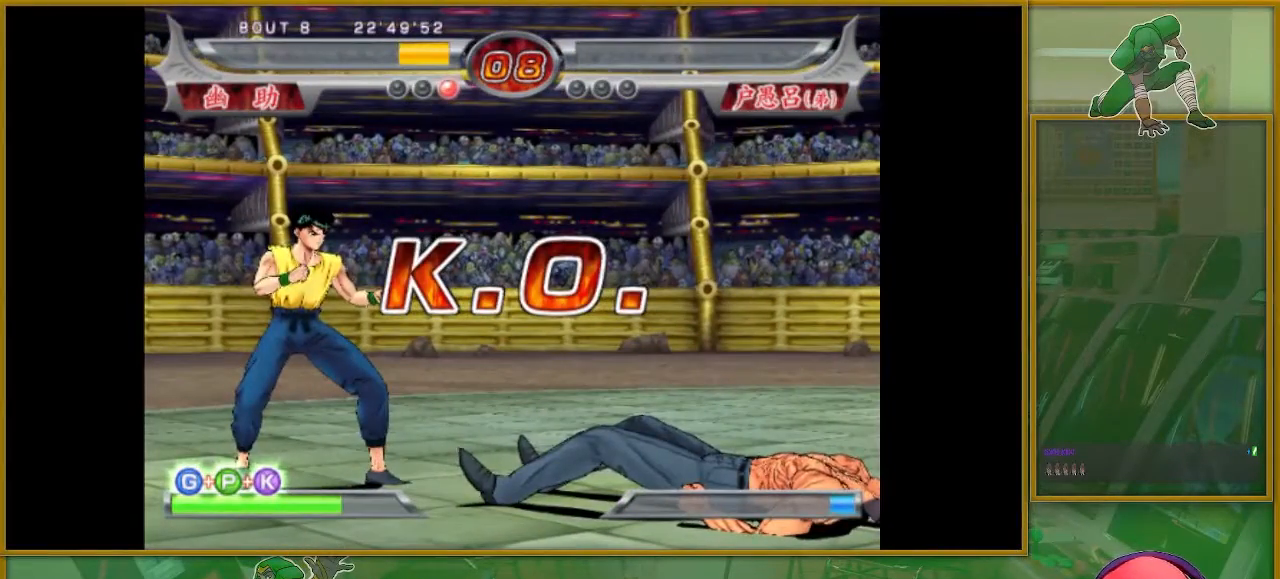
{"buttons": [], "left_stick": "center", "events": []}
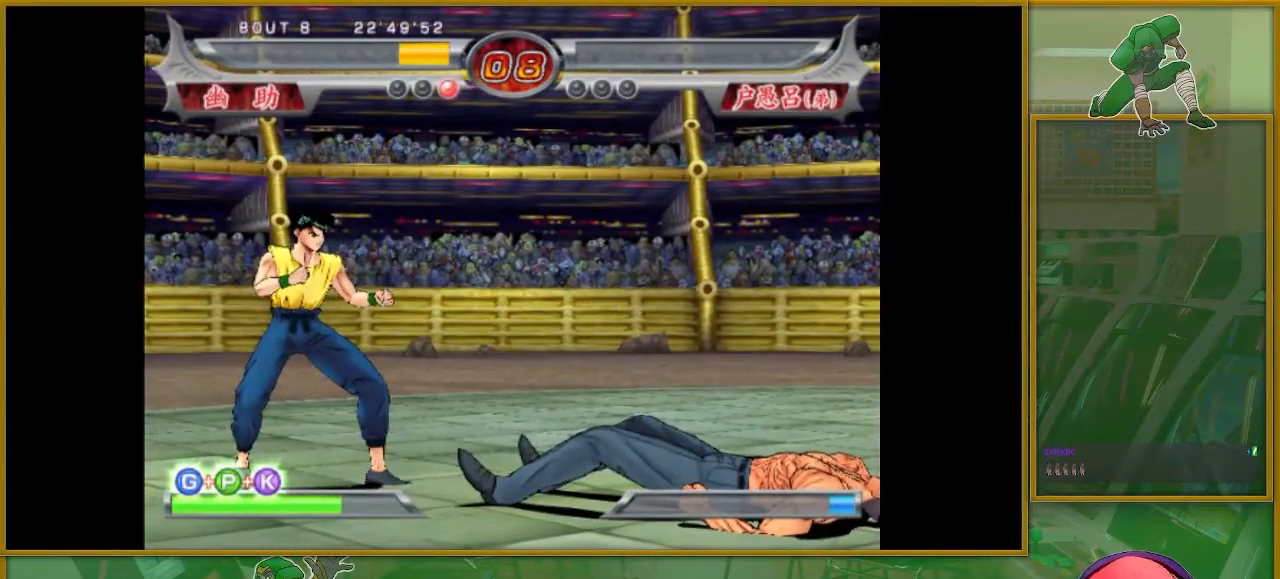
{"buttons": [], "left_stick": "center", "events": []}
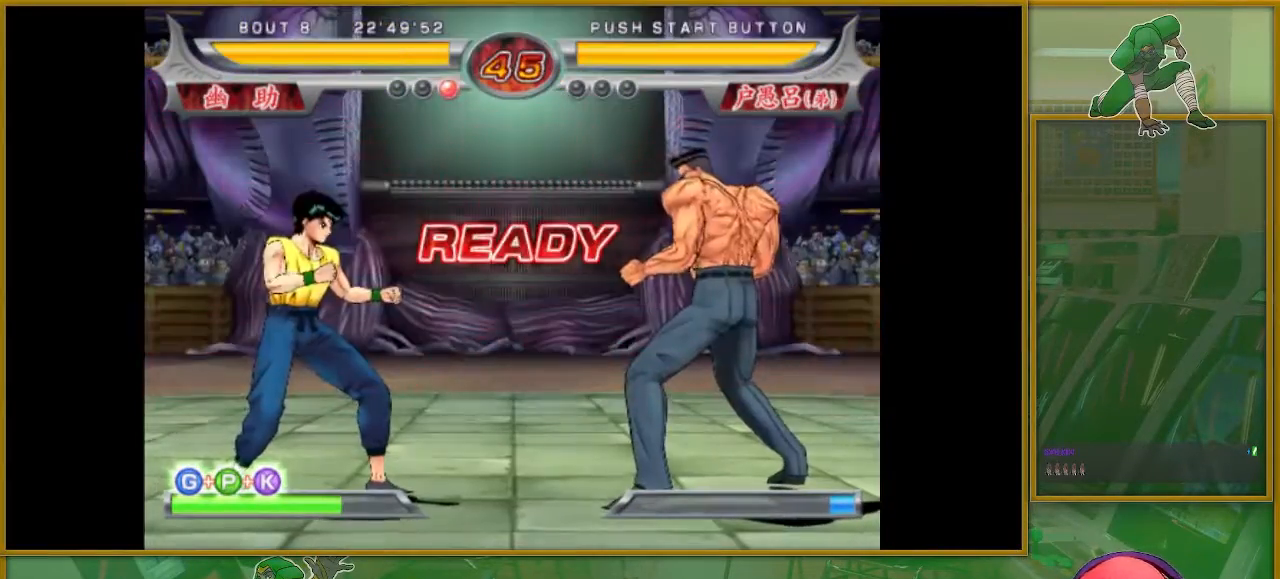
{"buttons": [], "left_stick": "center", "events": []}
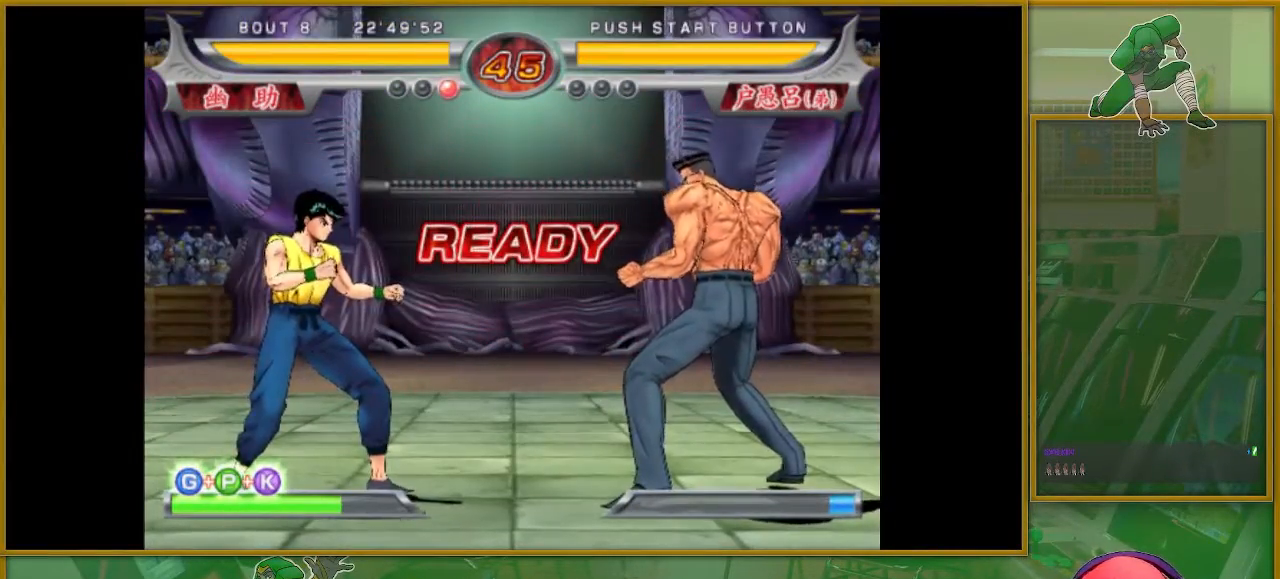
{"buttons": [], "left_stick": "right", "events": [[217, "left_stick", "right"]]}